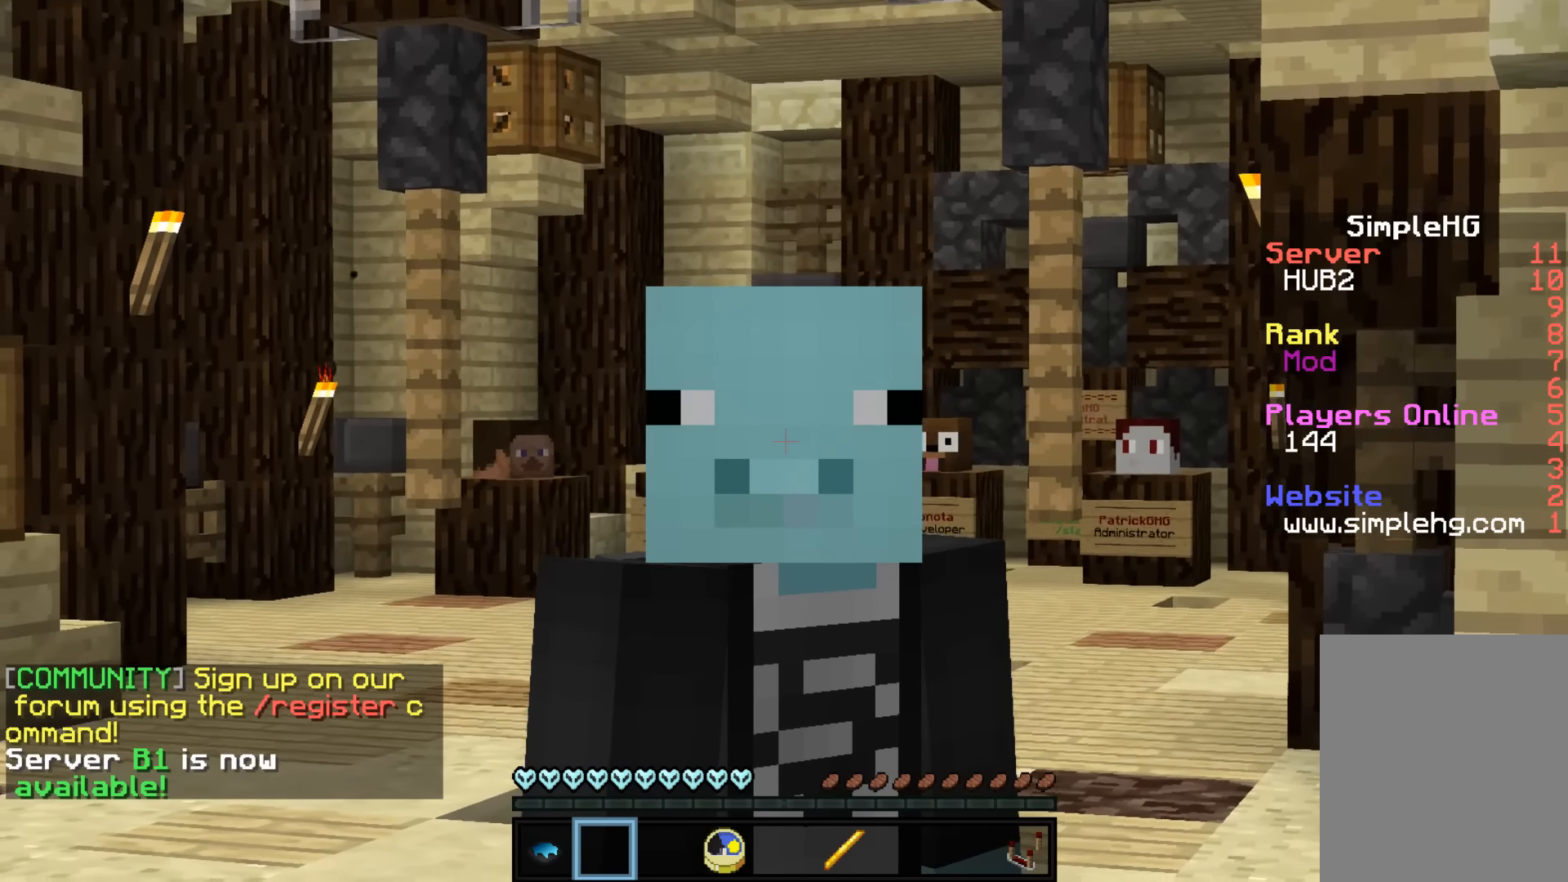
Gameplay with keyboard and mouse; each line is a JSON object with the keys and mouse buttons held at the frame after it. "events" lists presses ("down") and releases ("up") of "a", "d", "s", "w", "mouse_left" and "mouse_right" between this image and that frame as [ms after this image, input, new state], when the widget could be followed in between. "mouse_left", "mouse_right" = the "left", "right" buttons of the "mouse" list. No other keys are recorded. Fast repeated clicks can show as one long hold. Mouse movement is not recorded.
{"keys": ["w"], "mouse": [], "events": [[83, "w", "down"]]}
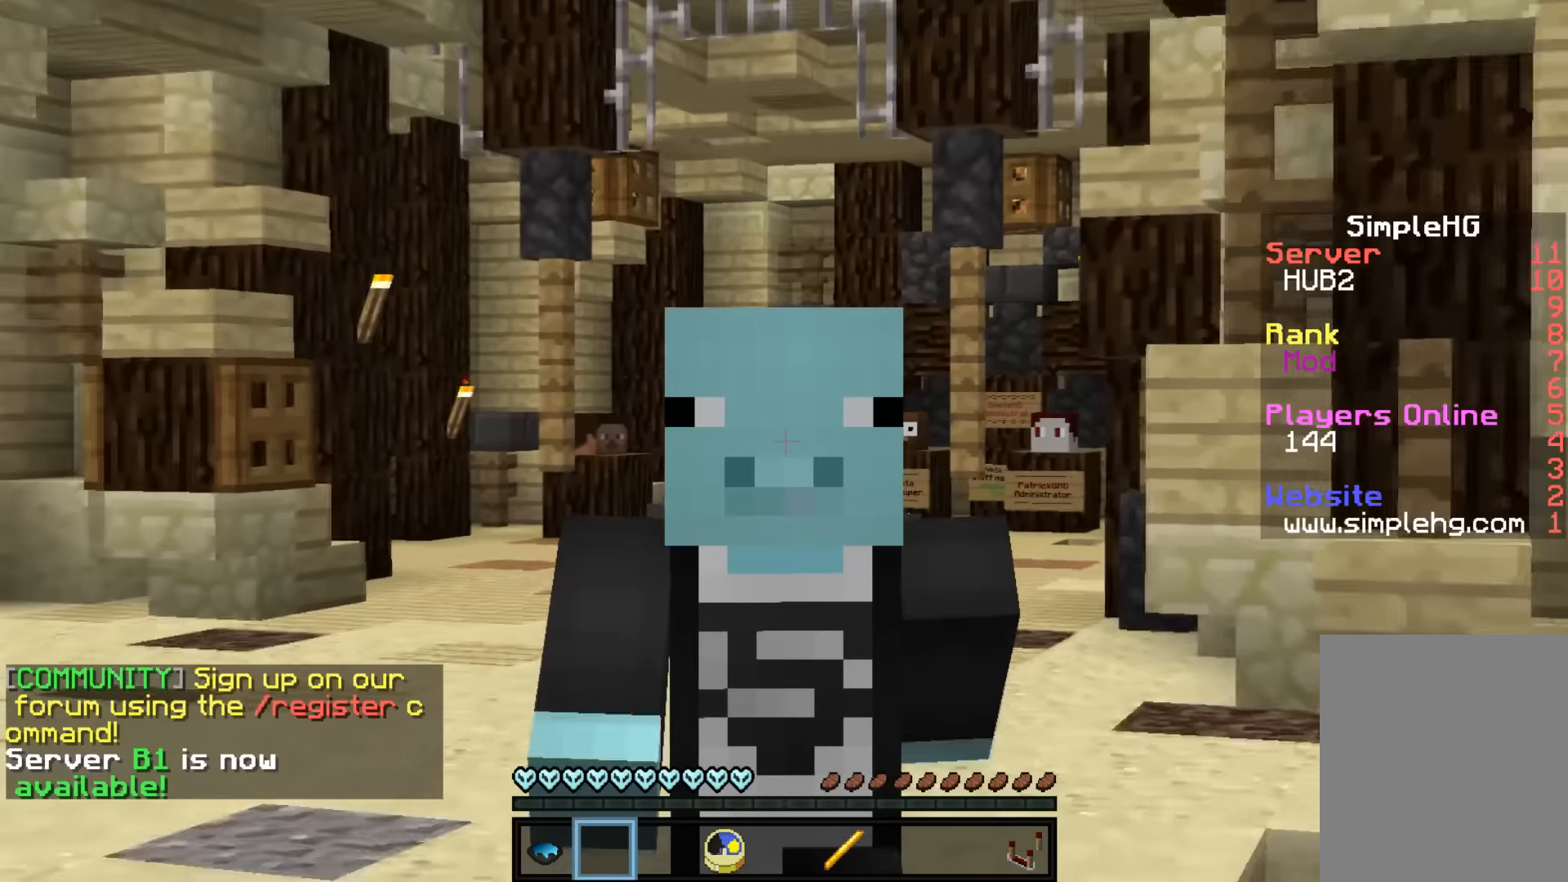
{"keys": [], "mouse": [], "events": [[467, "w", "up"]]}
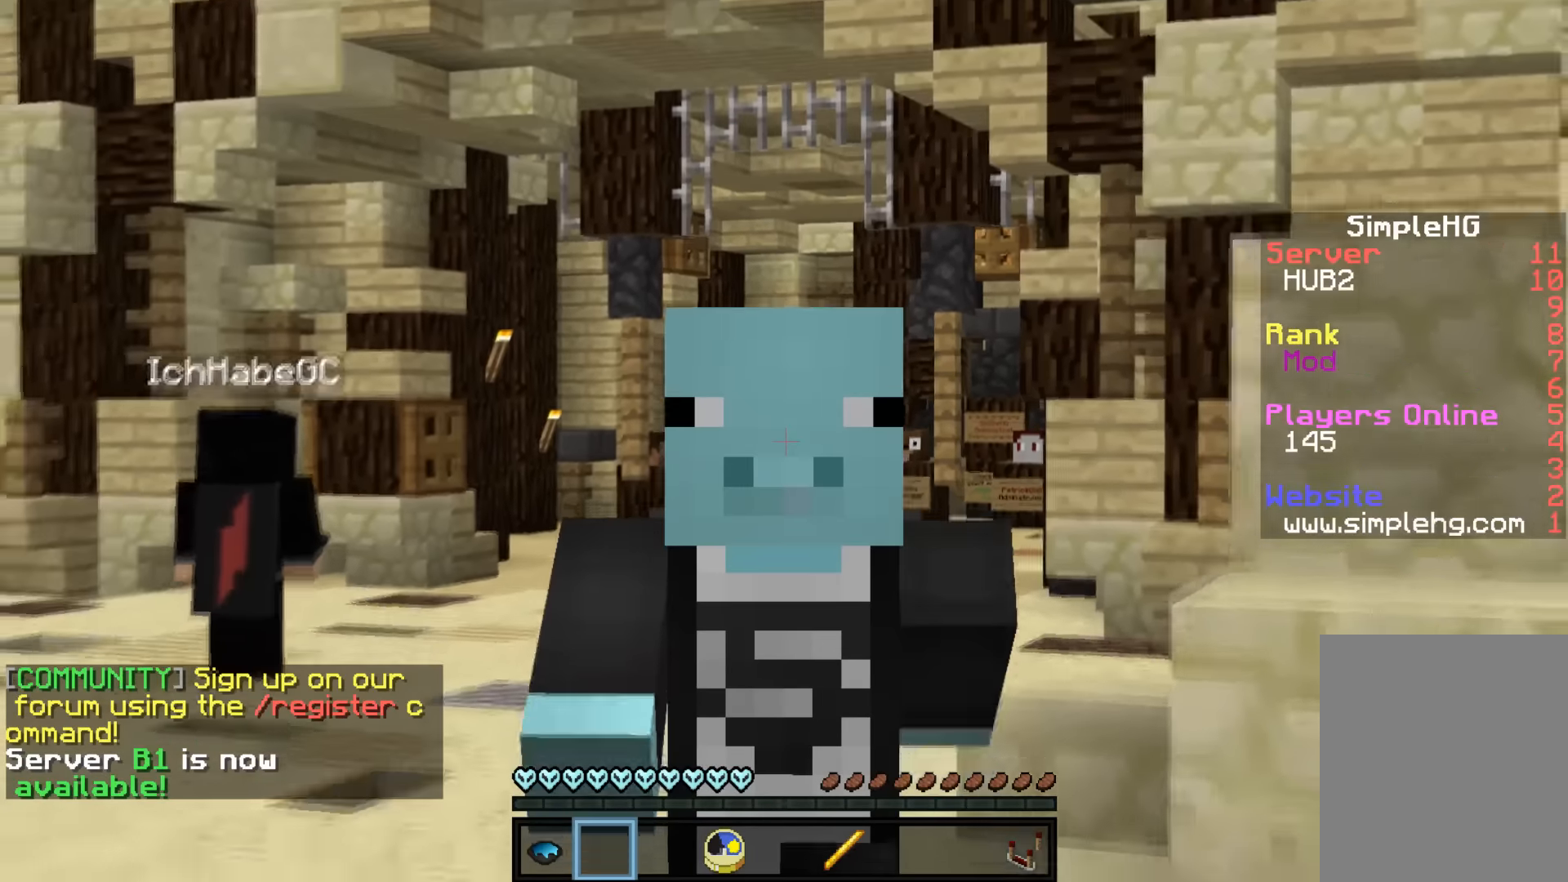
{"keys": ["s"], "mouse": [], "events": [[133, "s", "down"]]}
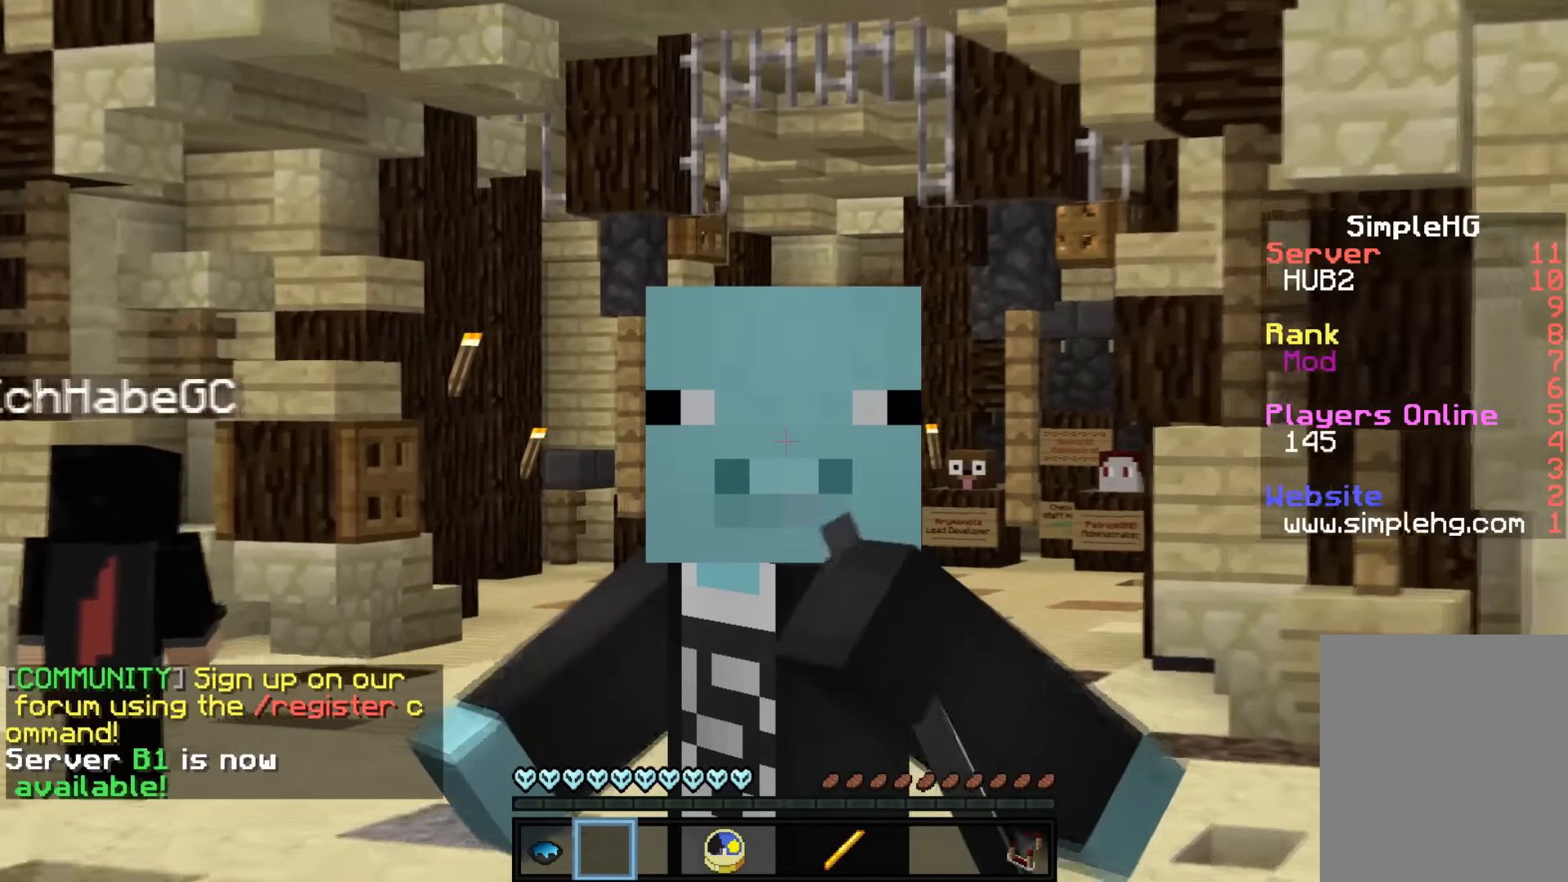
{"keys": ["s"], "mouse": [], "events": []}
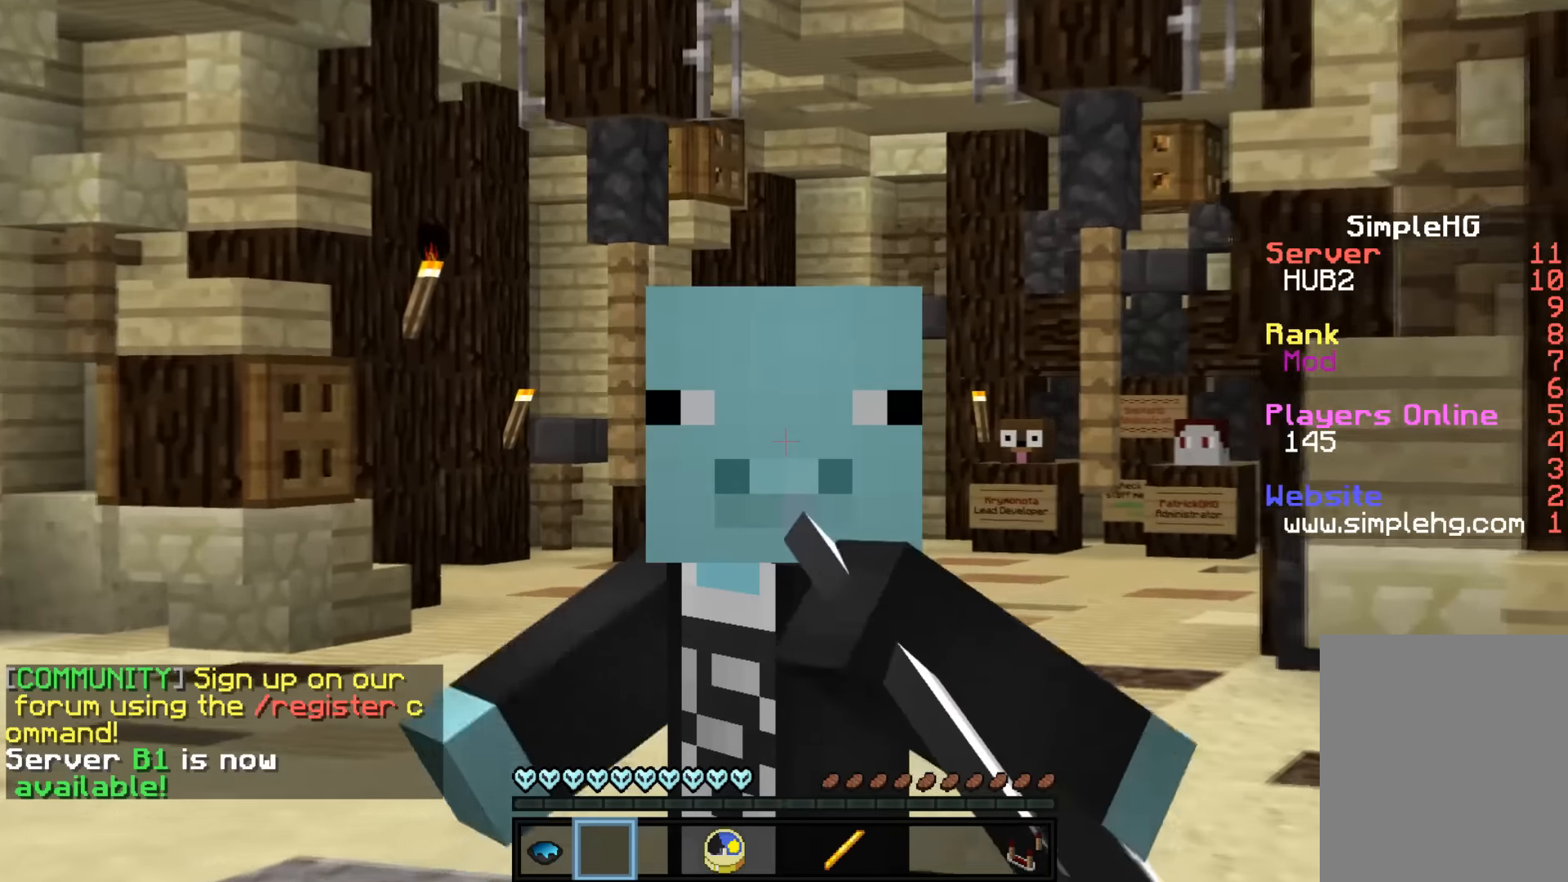
{"keys": ["w"], "mouse": [], "events": [[217, "s", "up"], [417, "w", "down"]]}
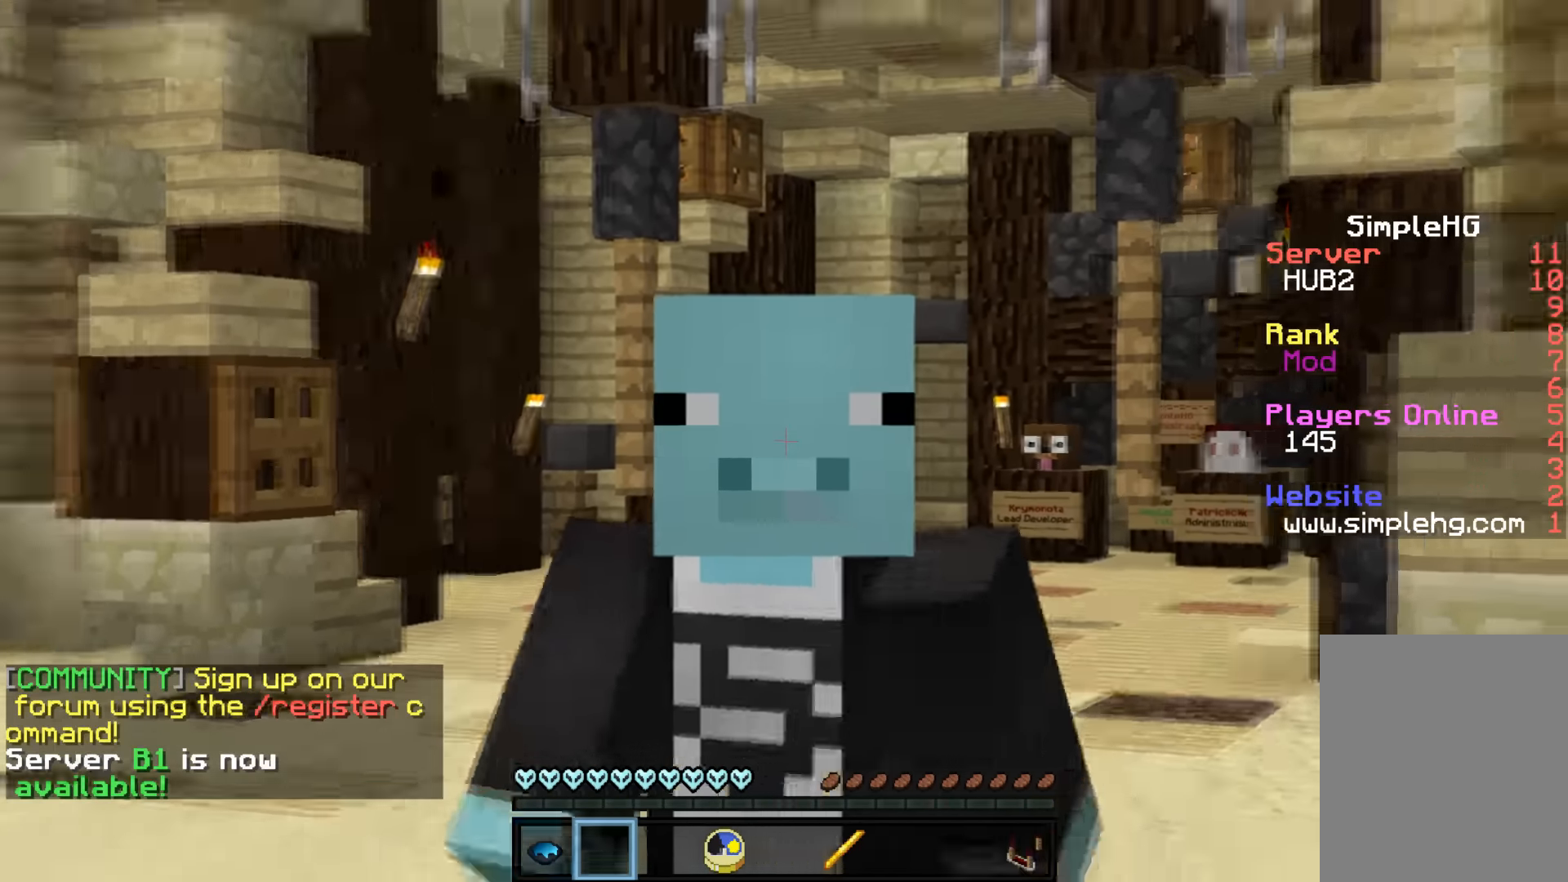
{"keys": ["w"], "mouse": [], "events": []}
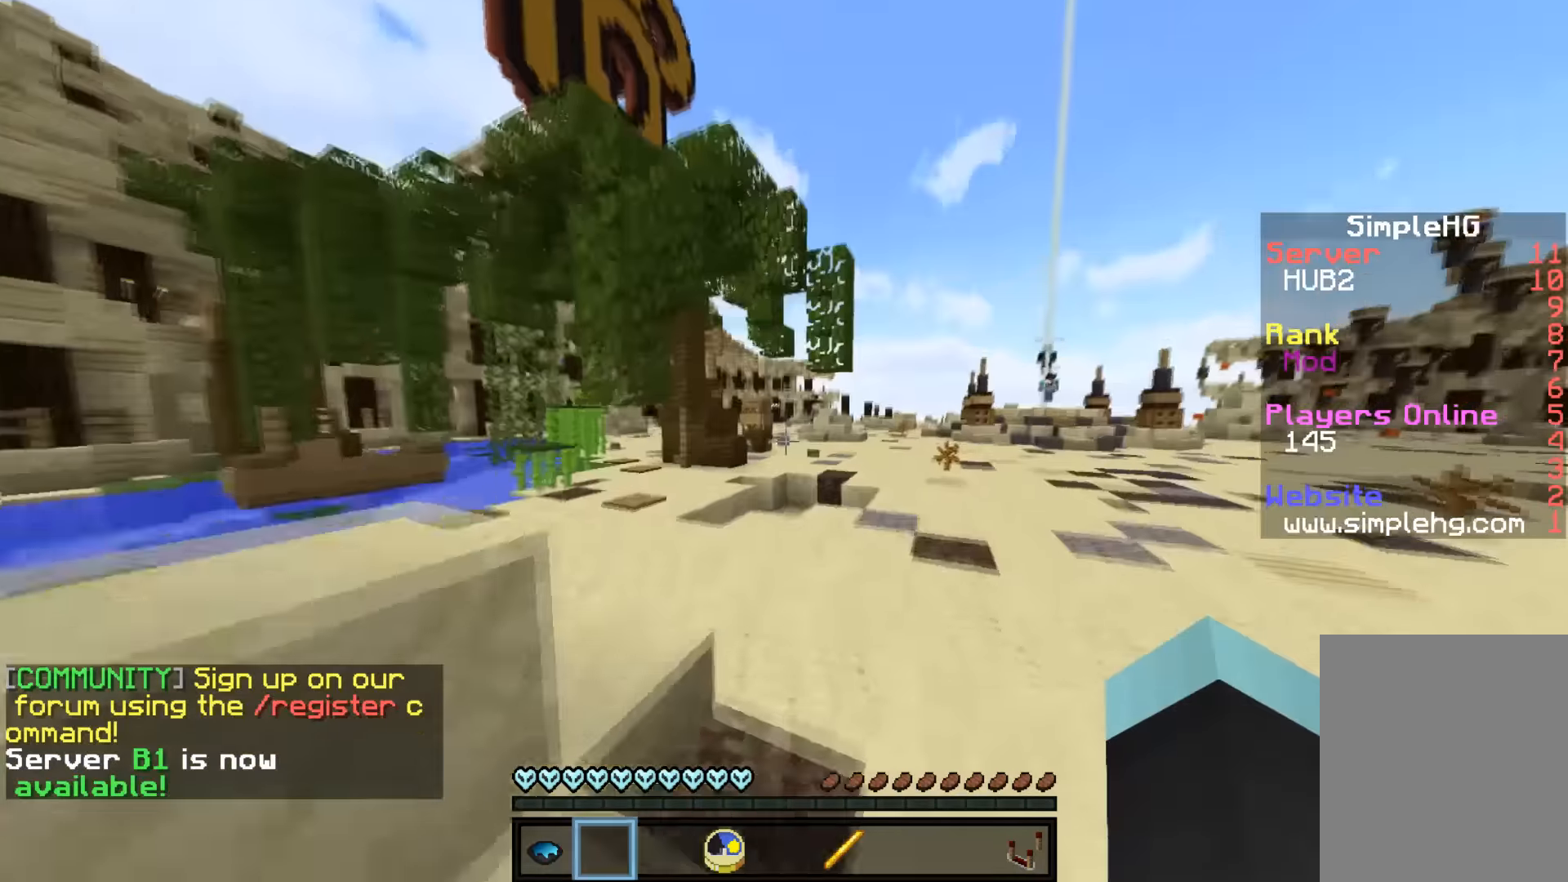
{"keys": ["w"], "mouse": [], "events": [[117, "w", "up"], [417, "w", "down"]]}
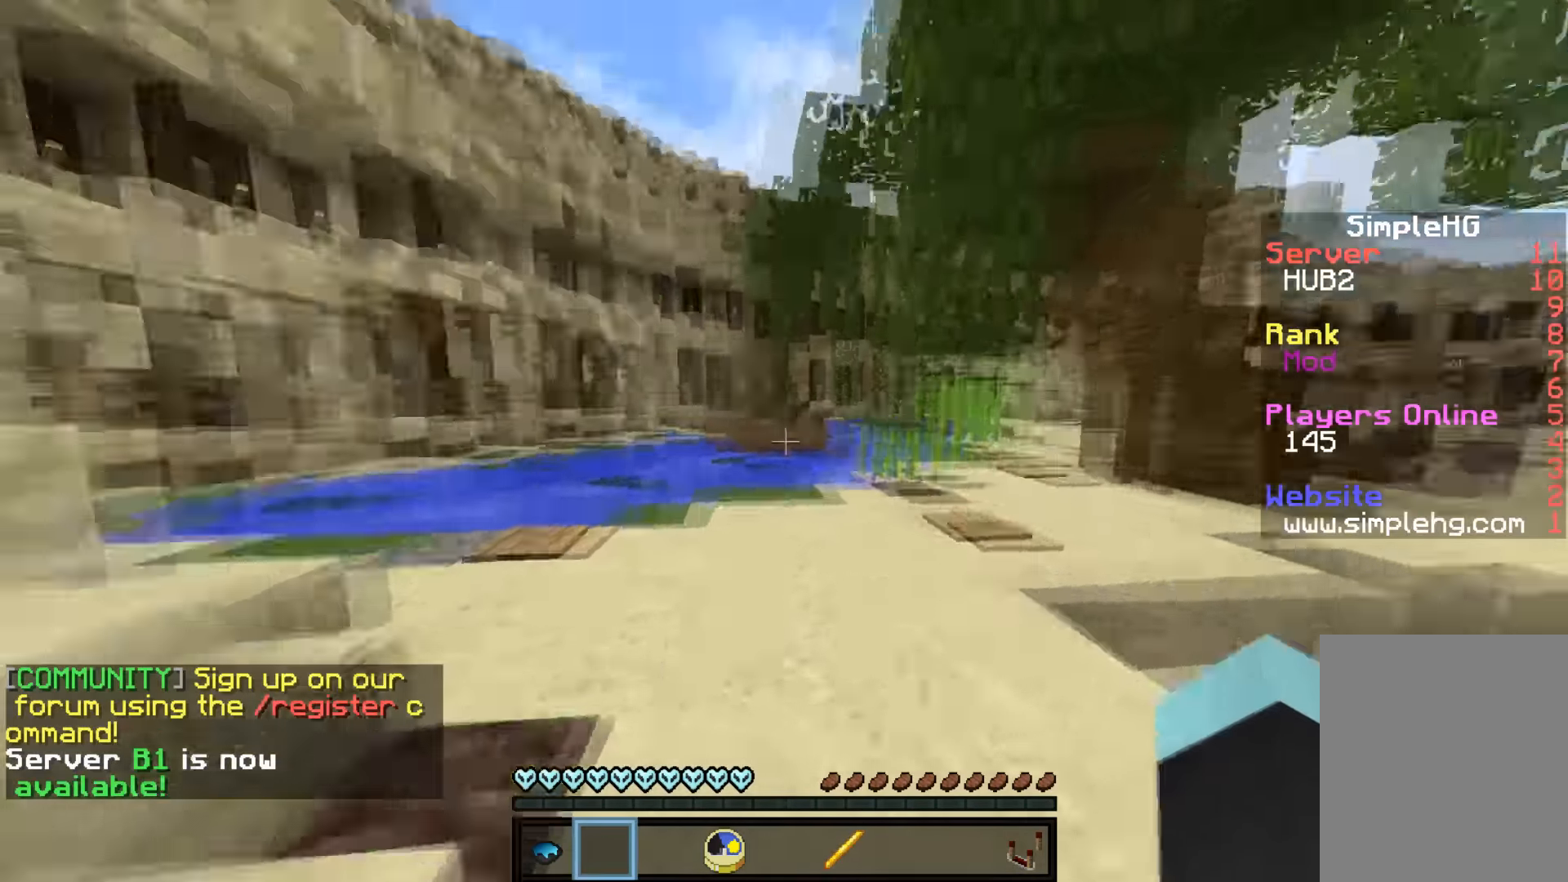
{"keys": ["w"], "mouse": [], "events": []}
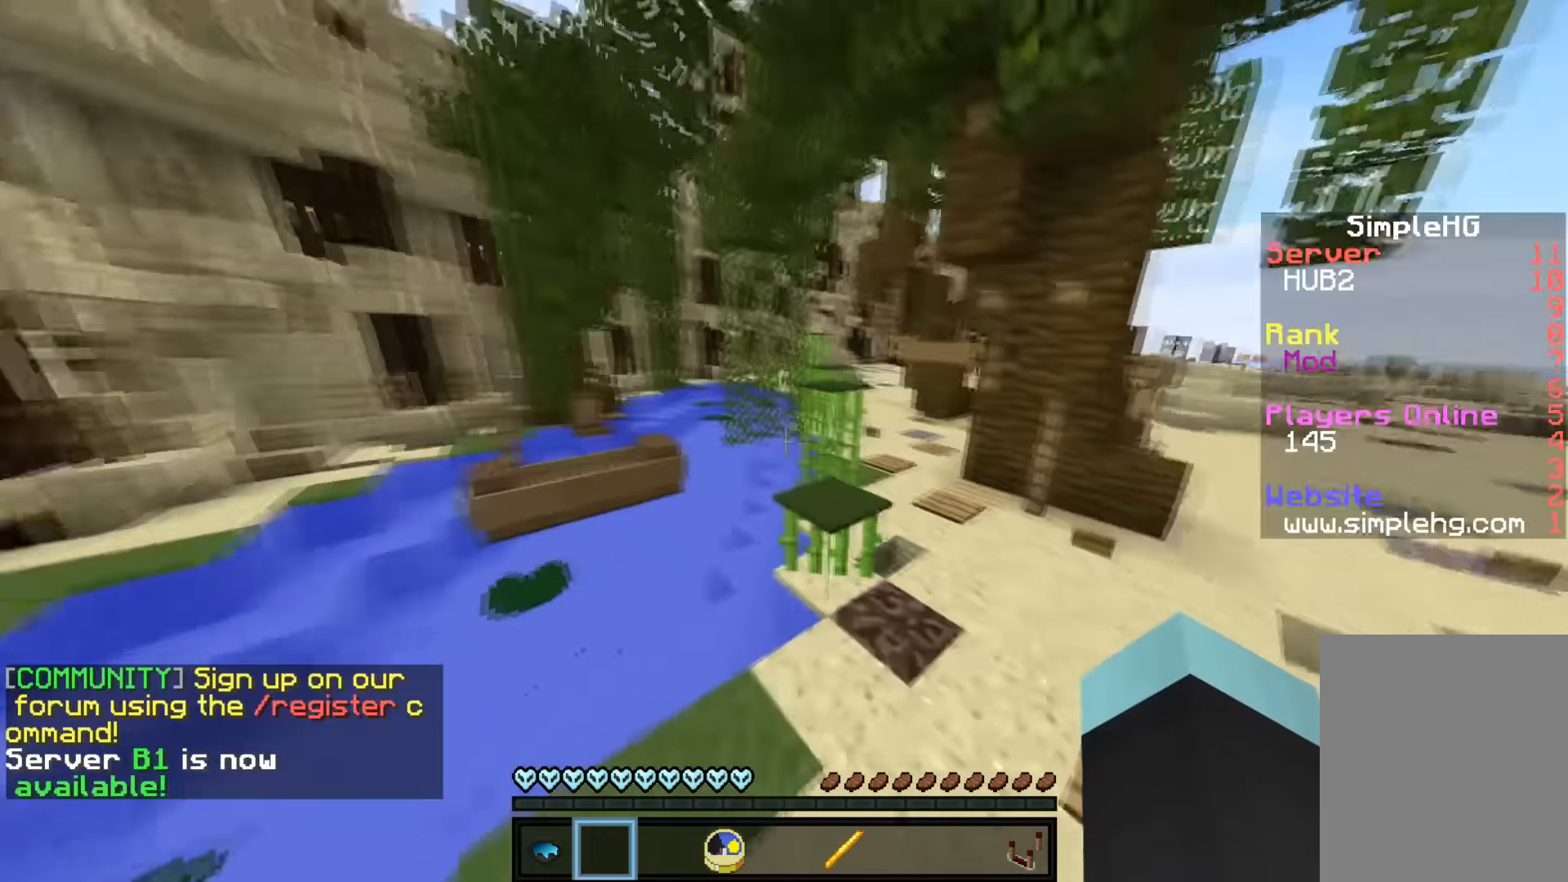
{"keys": ["w"], "mouse": [], "events": []}
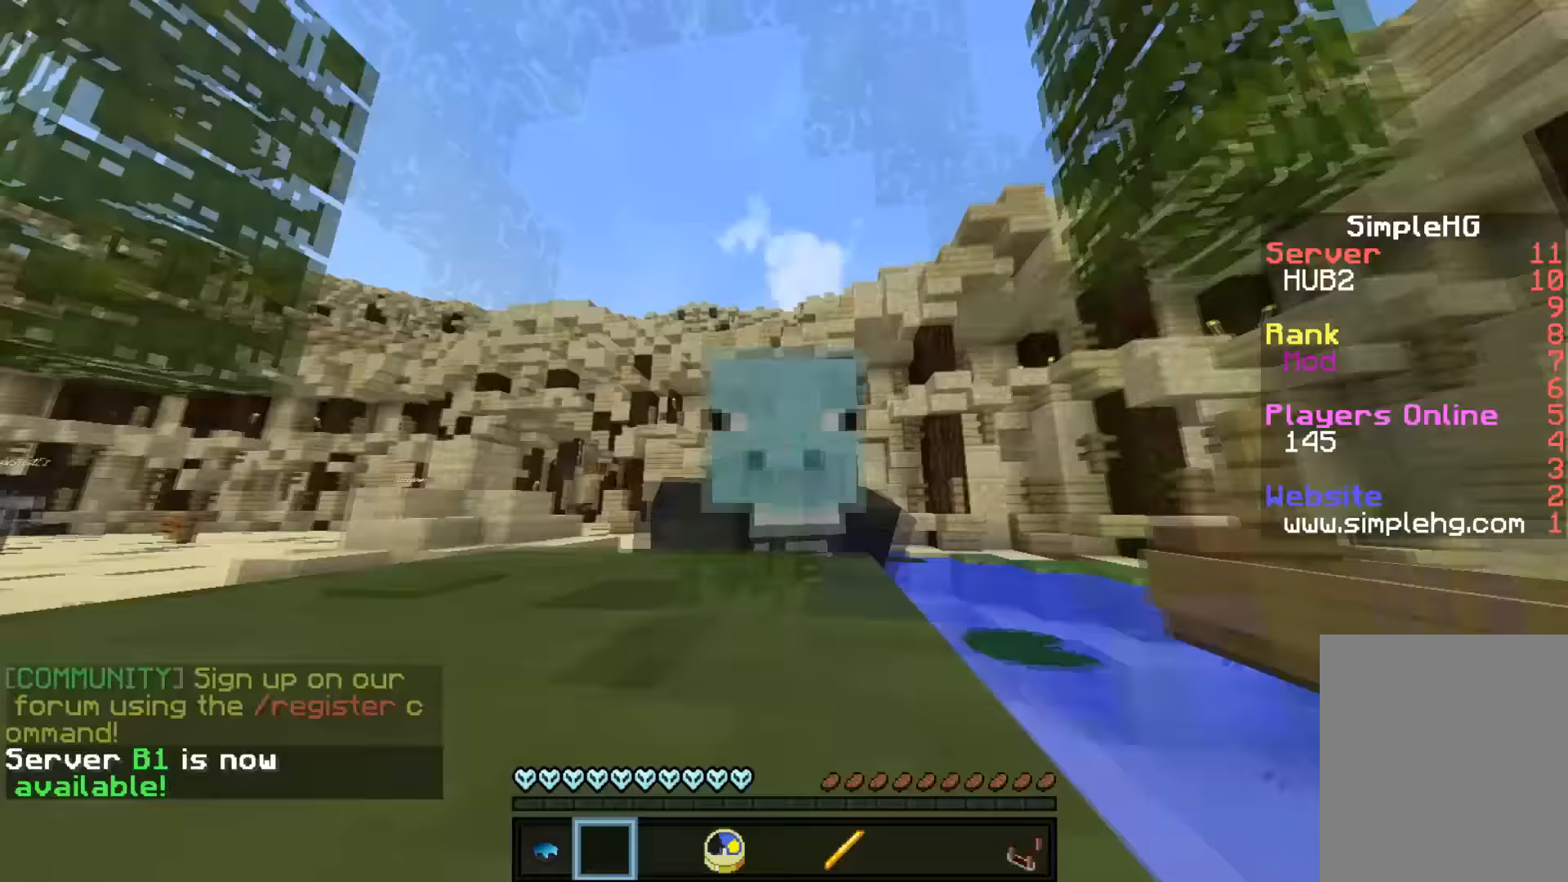
{"keys": ["w"], "mouse": [], "events": []}
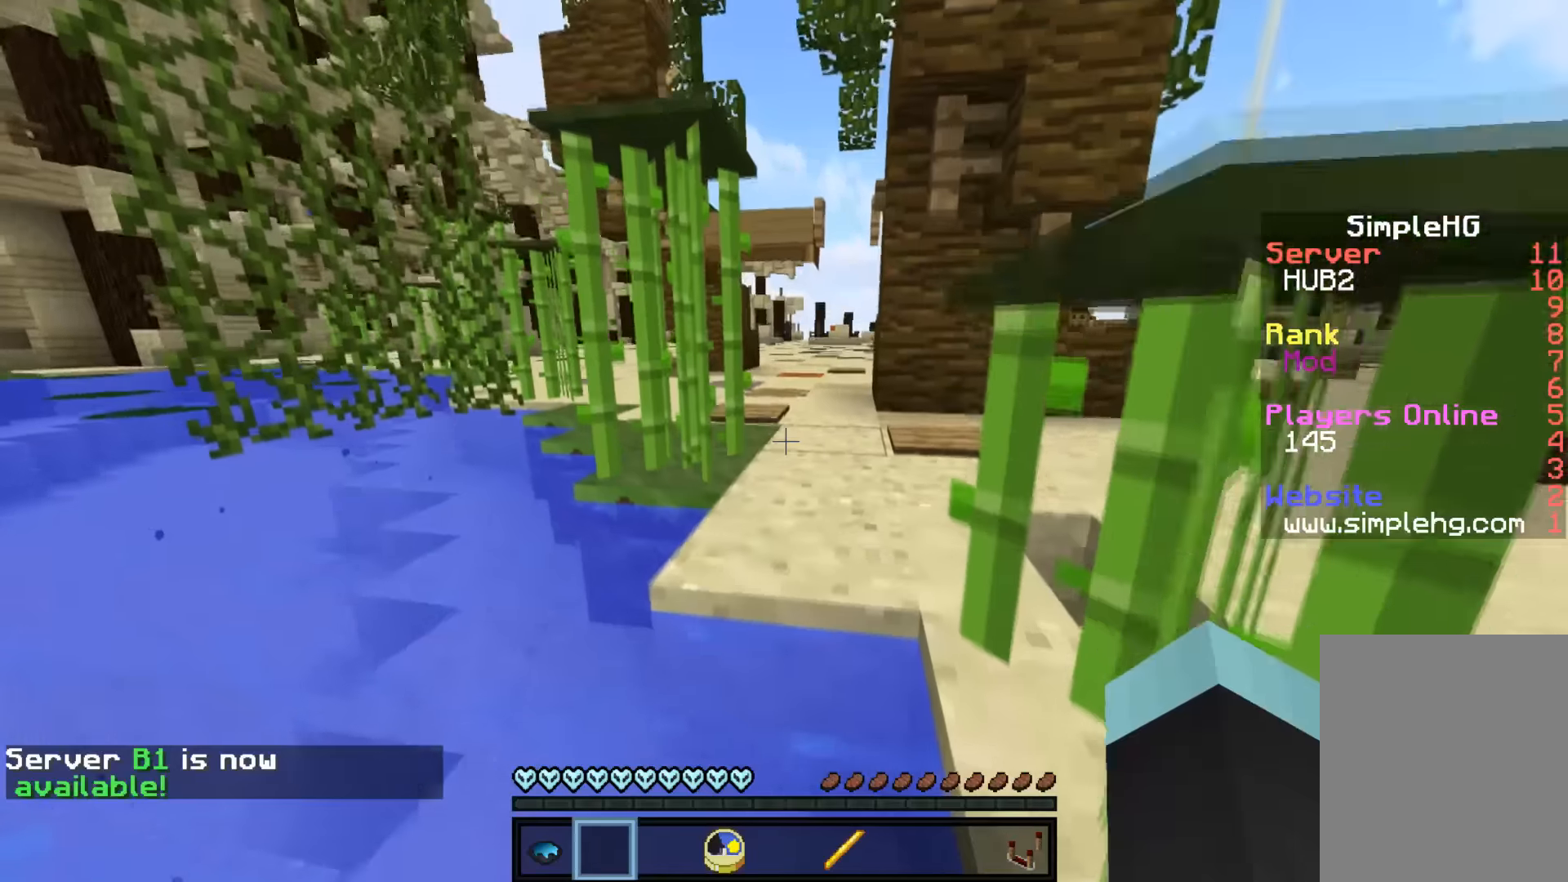
{"keys": ["w"], "mouse": [], "events": []}
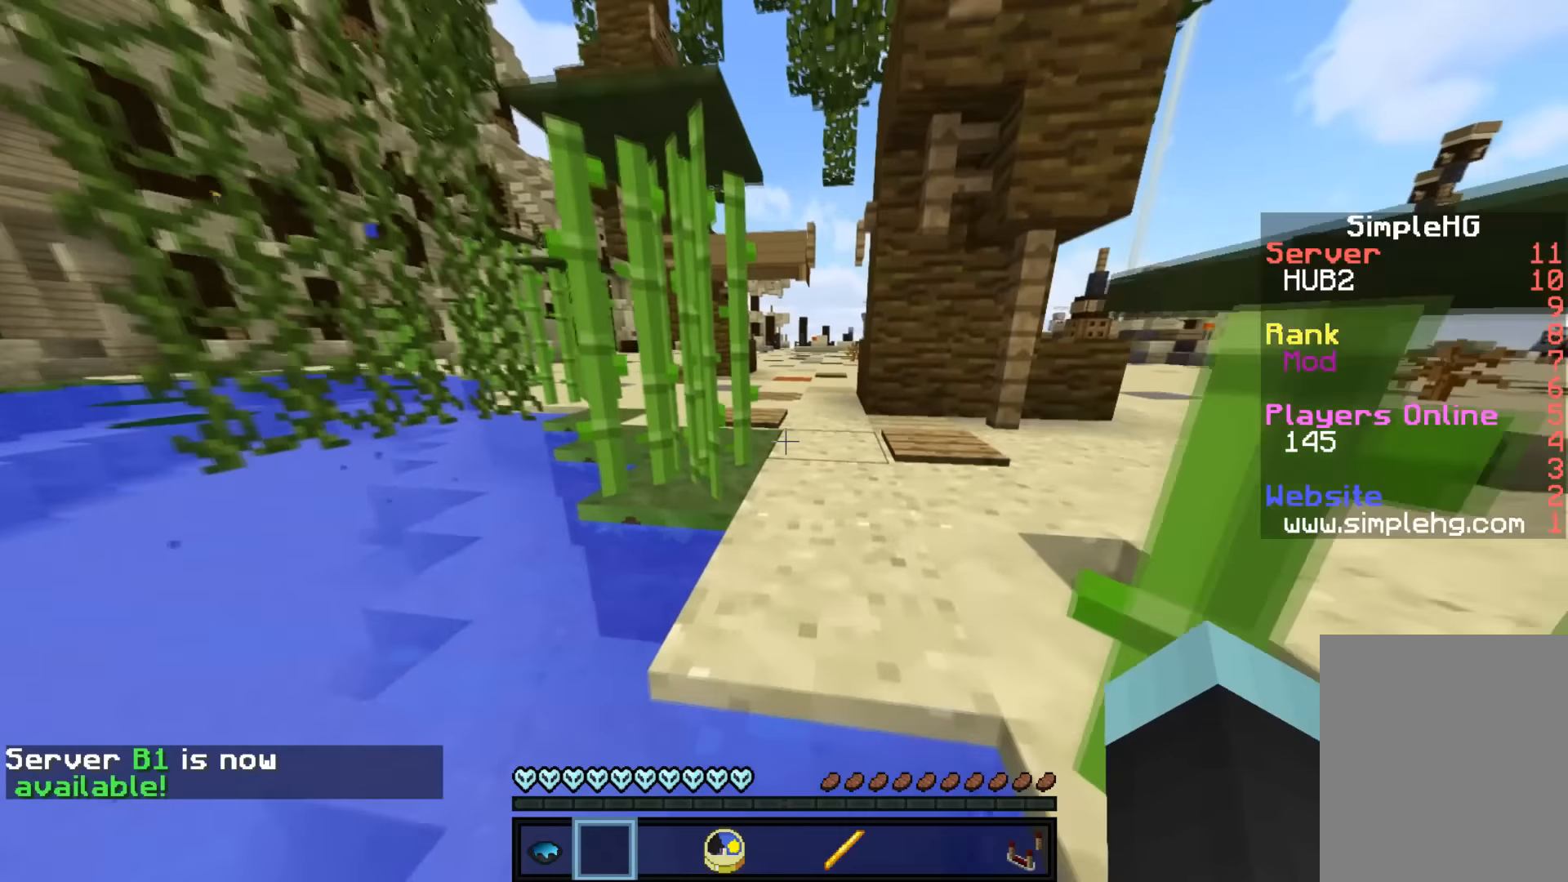
{"keys": ["d", "w"], "mouse": [], "events": [[283, "d", "down"]]}
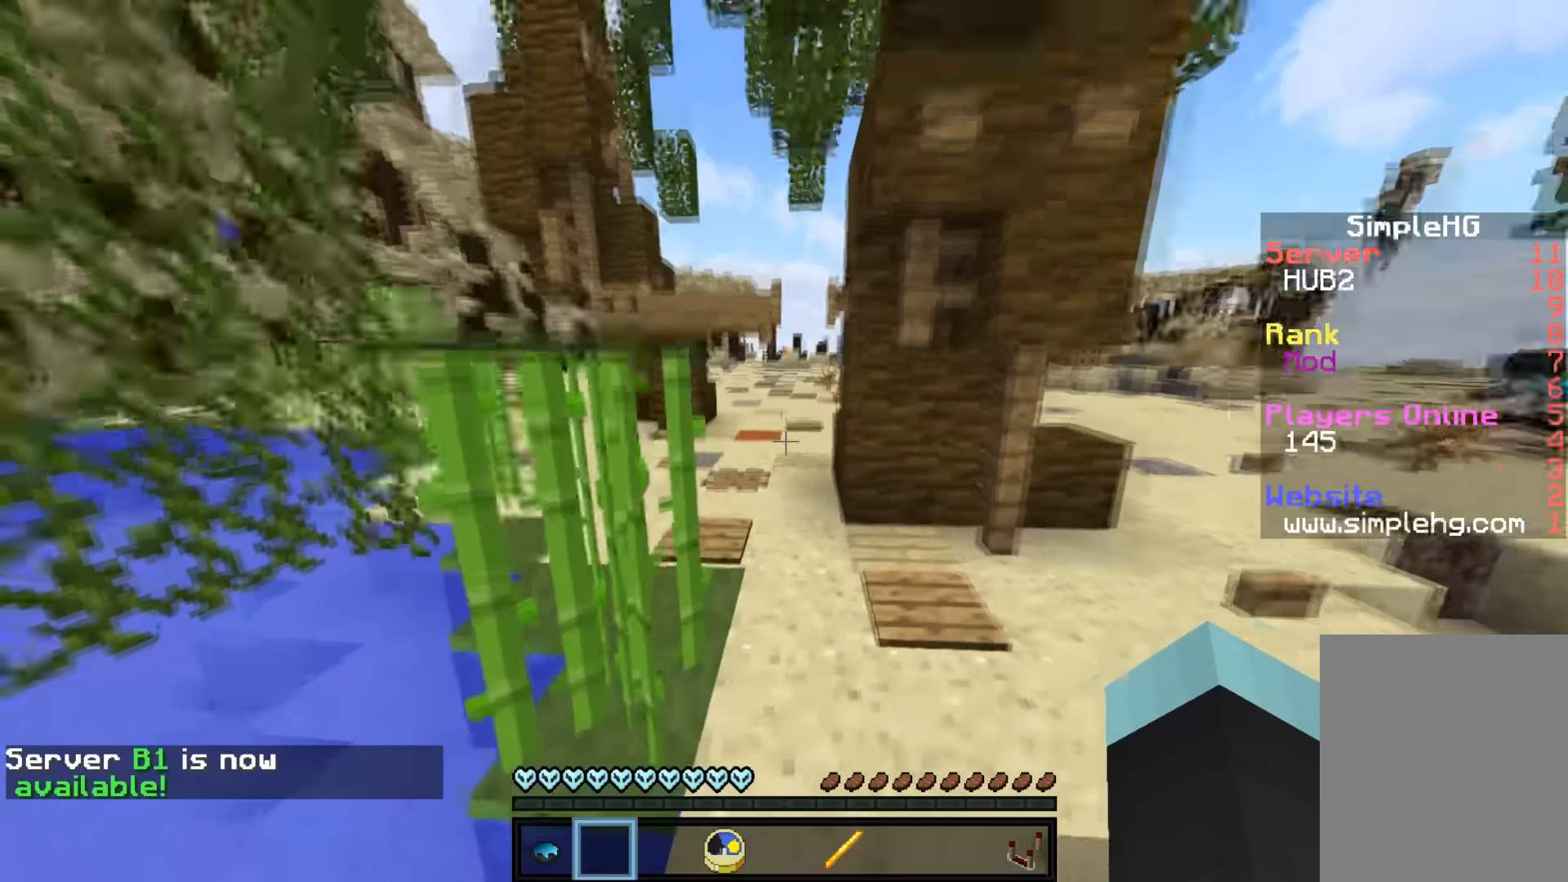
{"keys": ["w"], "mouse": [], "events": [[67, "d", "up"]]}
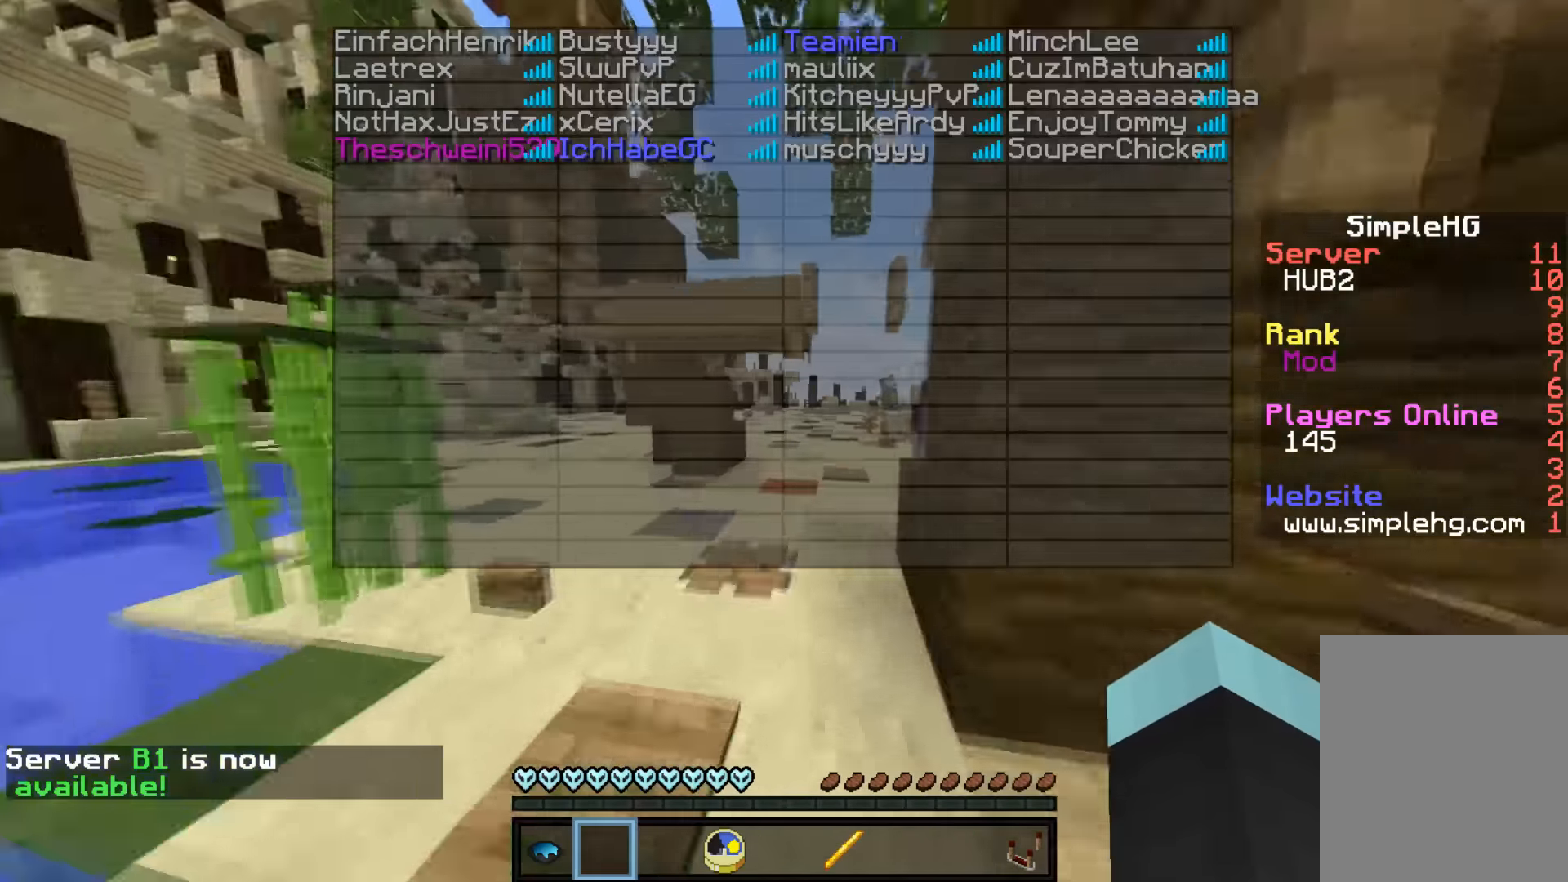
{"keys": ["w"], "mouse": [], "events": []}
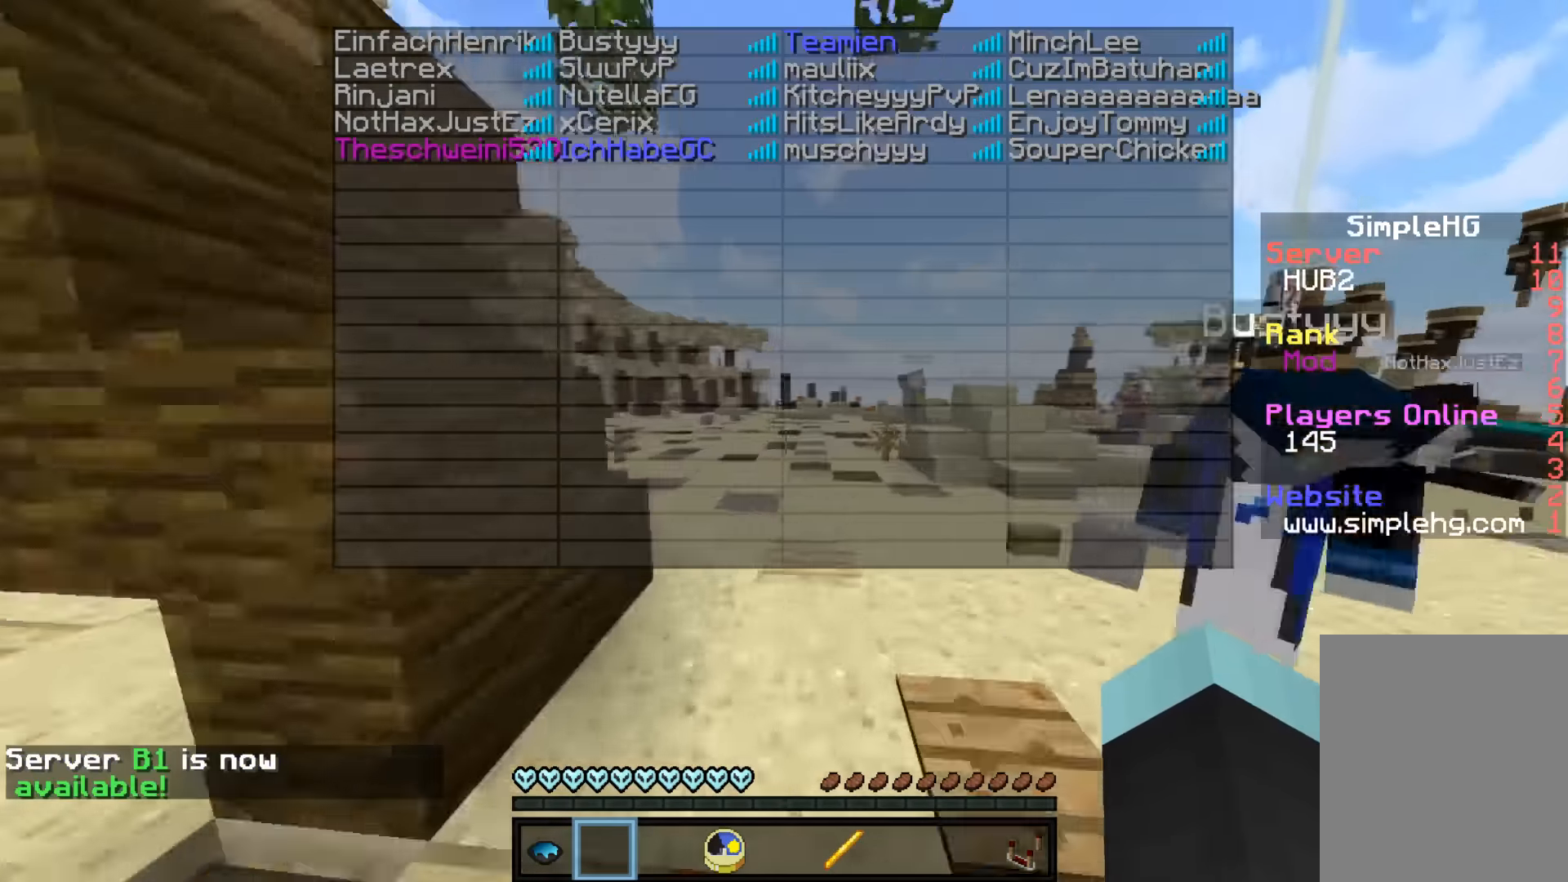
{"keys": ["w"], "mouse": [], "events": []}
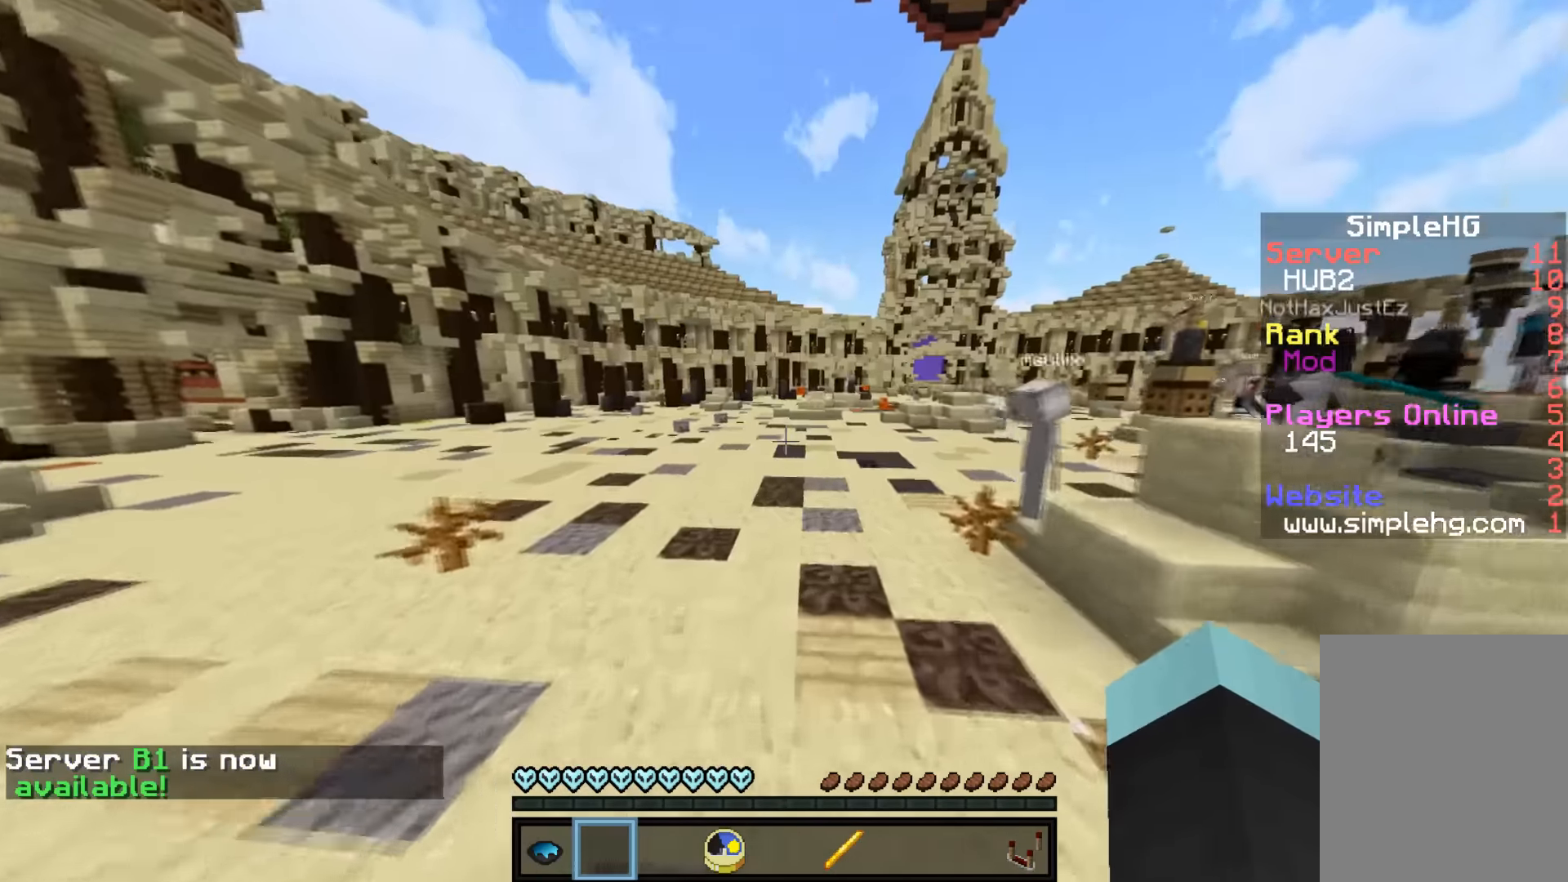
{"keys": ["w"], "mouse": [], "events": []}
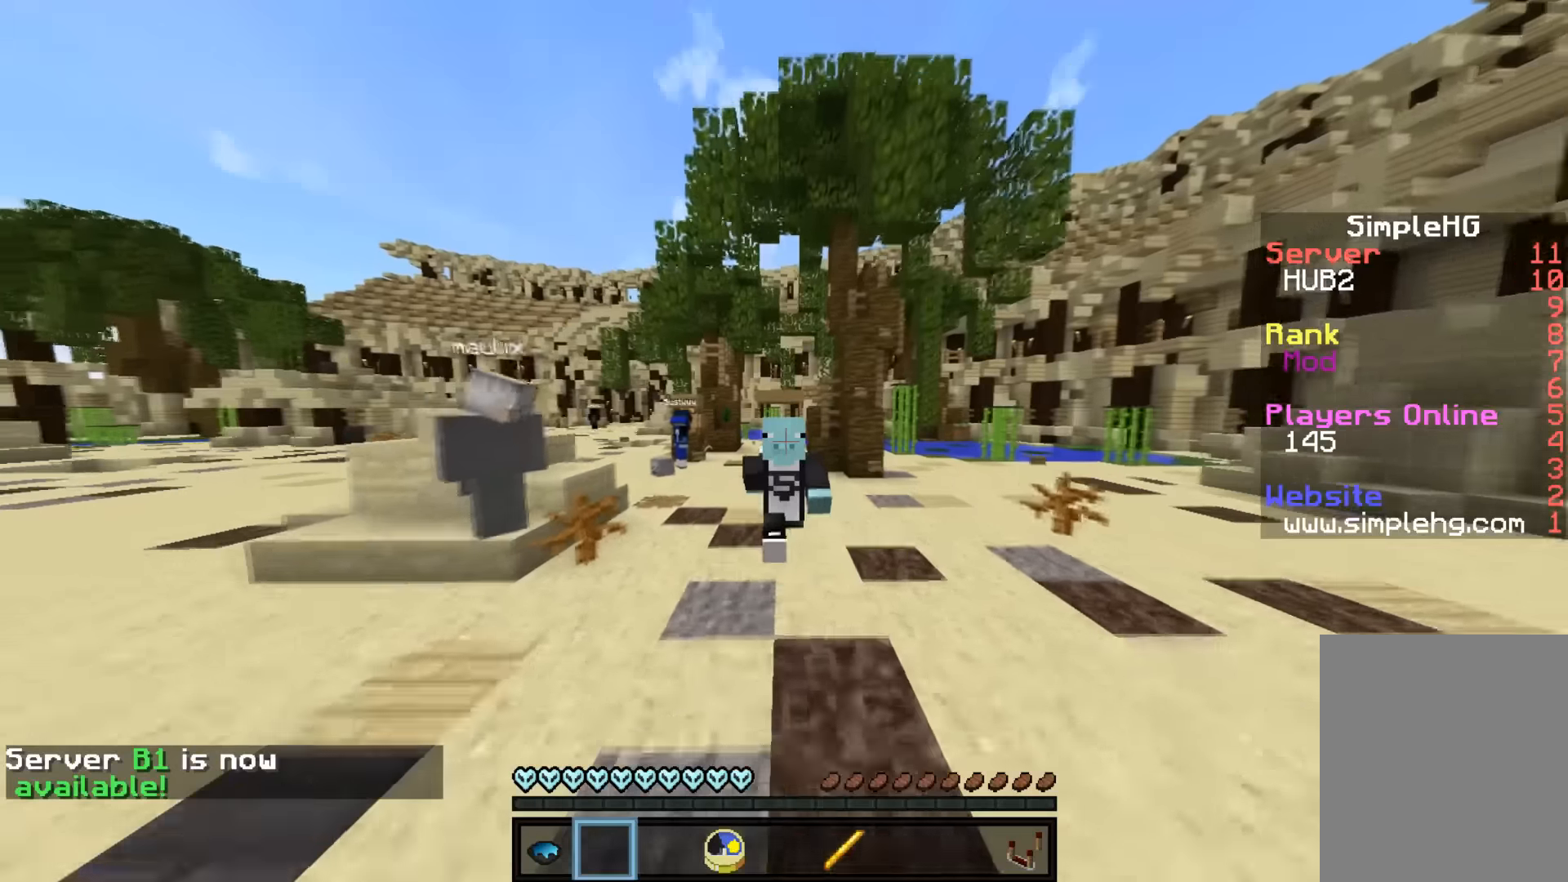
{"keys": [], "mouse": [], "events": [[317, "w", "up"]]}
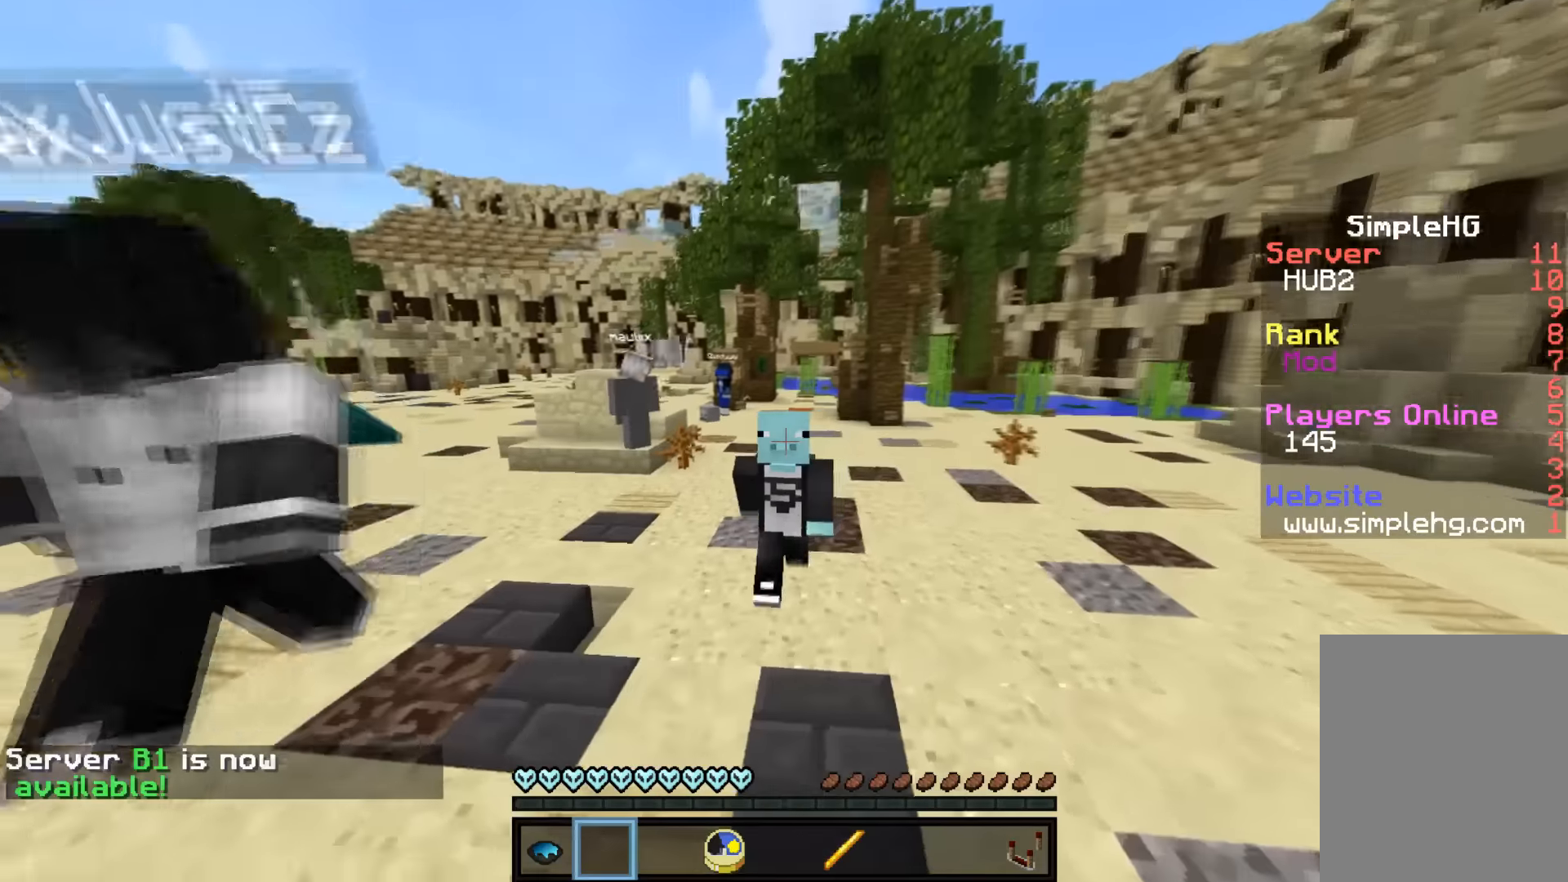
{"keys": [], "mouse": [], "events": []}
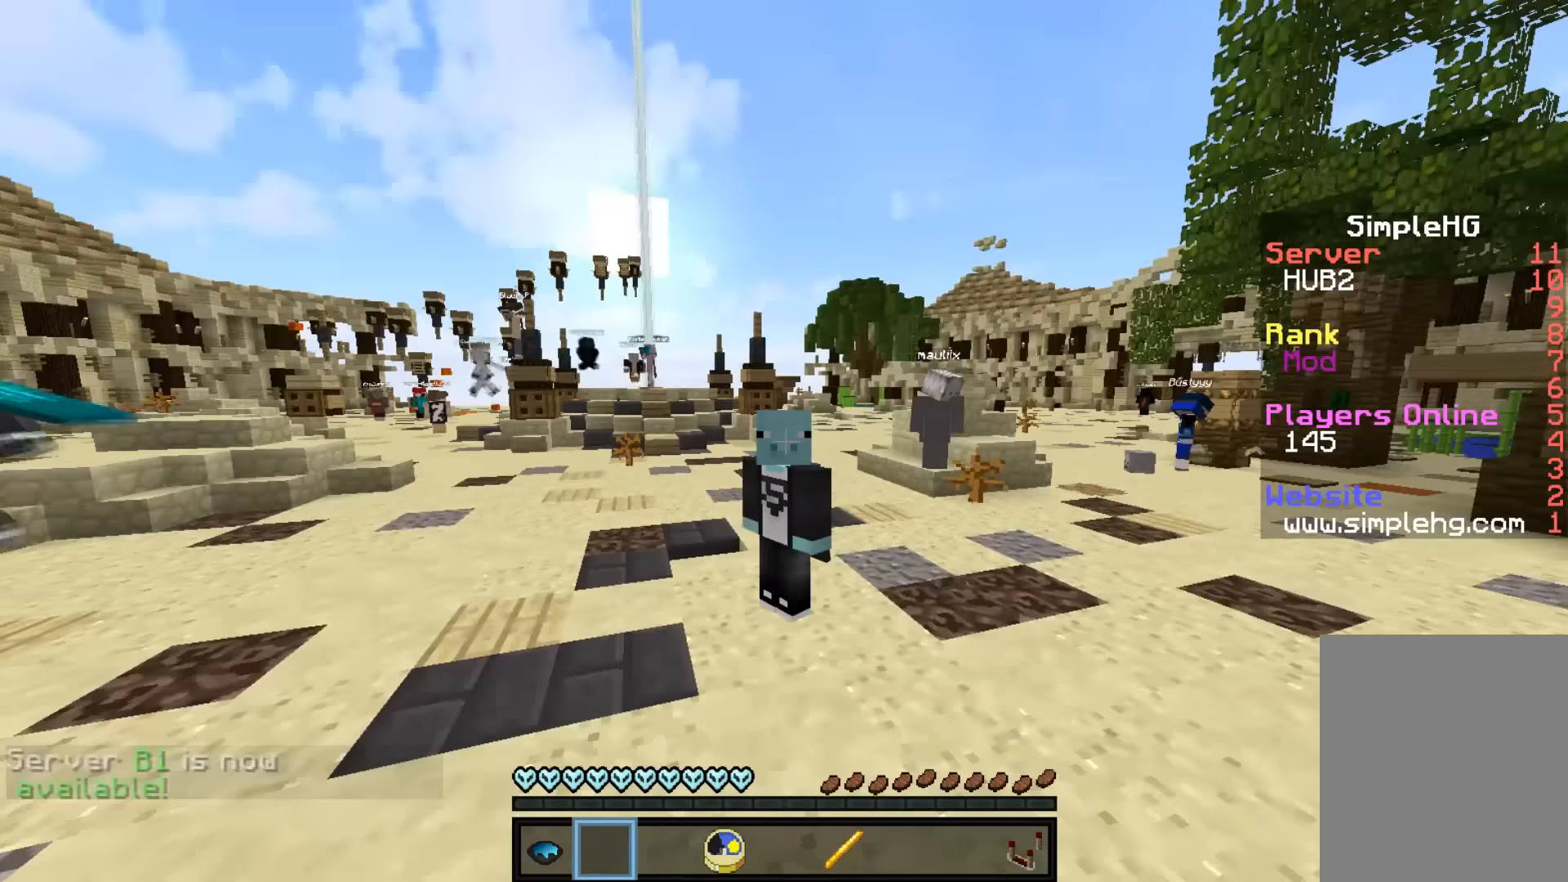
{"keys": [], "mouse": [], "events": []}
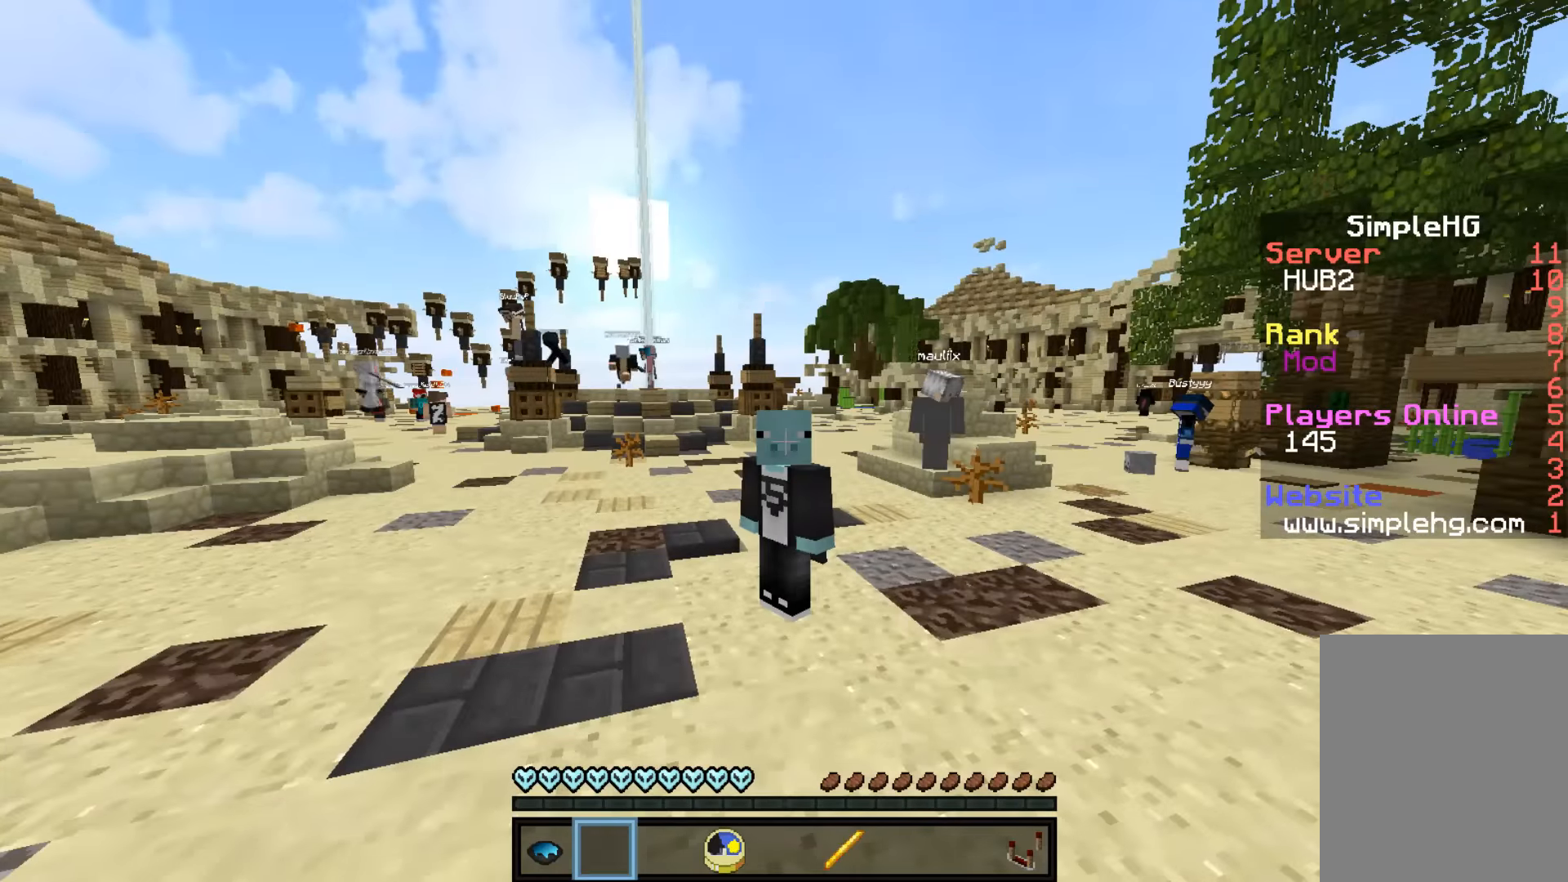
{"keys": [], "mouse": [], "events": []}
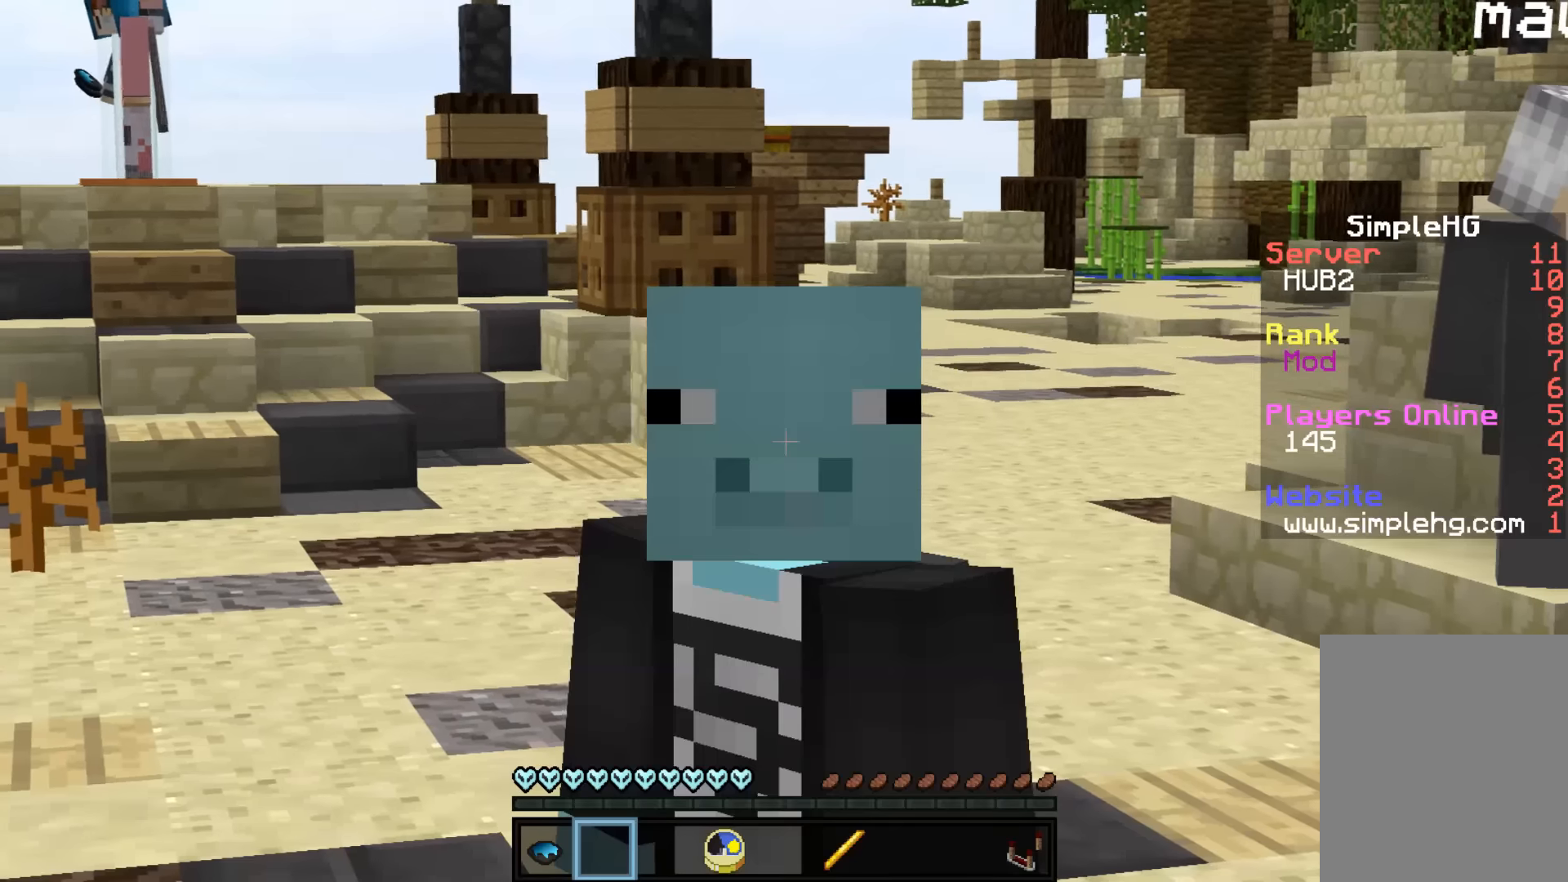
{"keys": [], "mouse": [], "events": [[67, "mouse_left", "down"], [183, "mouse_left", "up"]]}
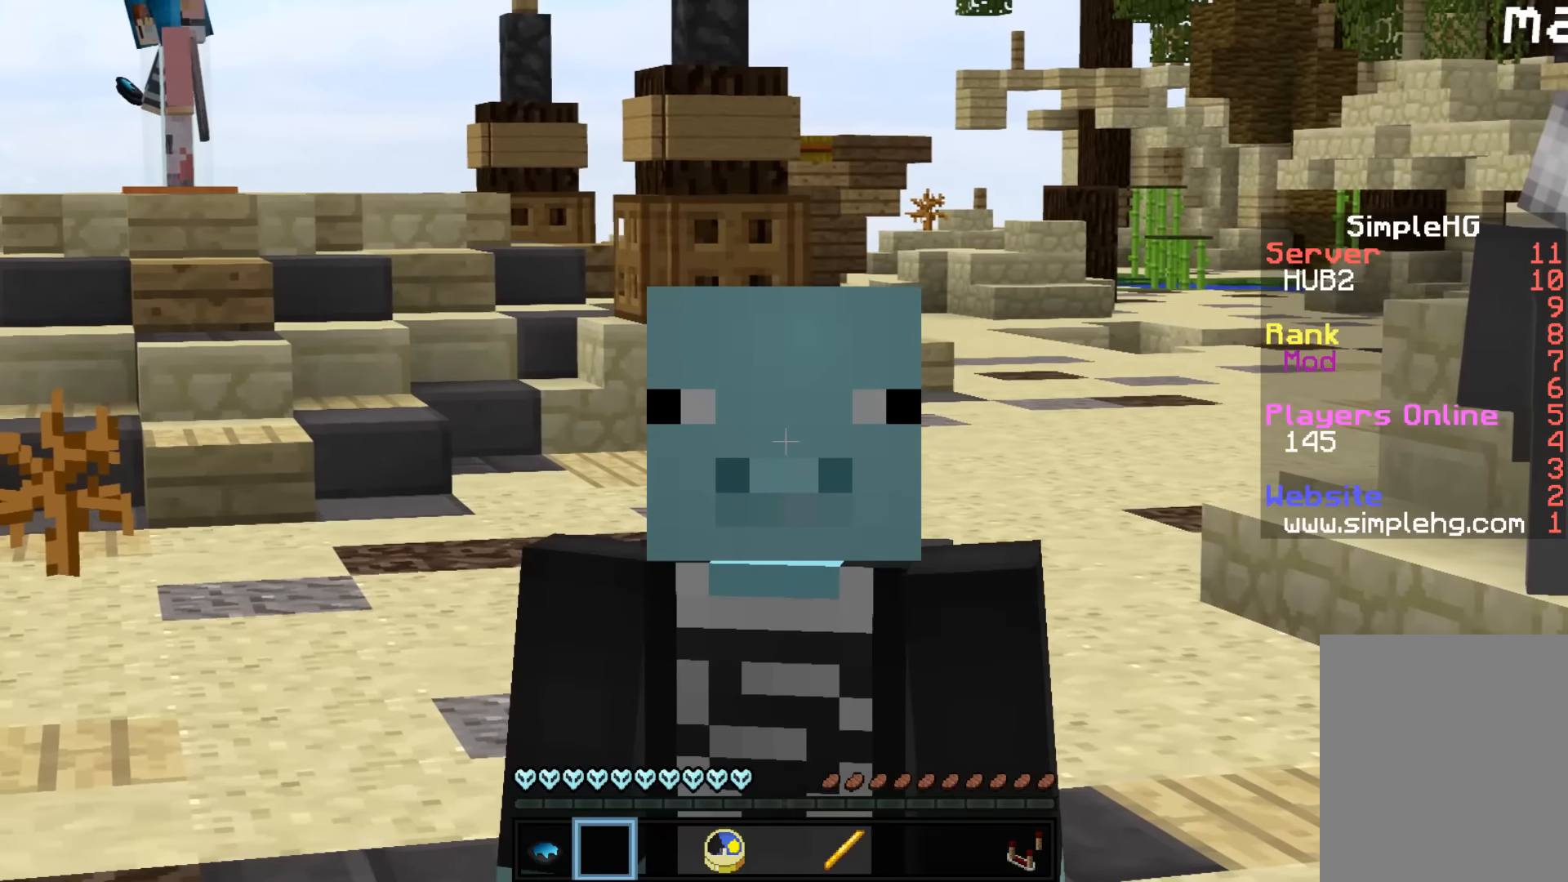
{"keys": [], "mouse": [], "events": [[167, "mouse_left", "down"], [217, "mouse_left", "up"]]}